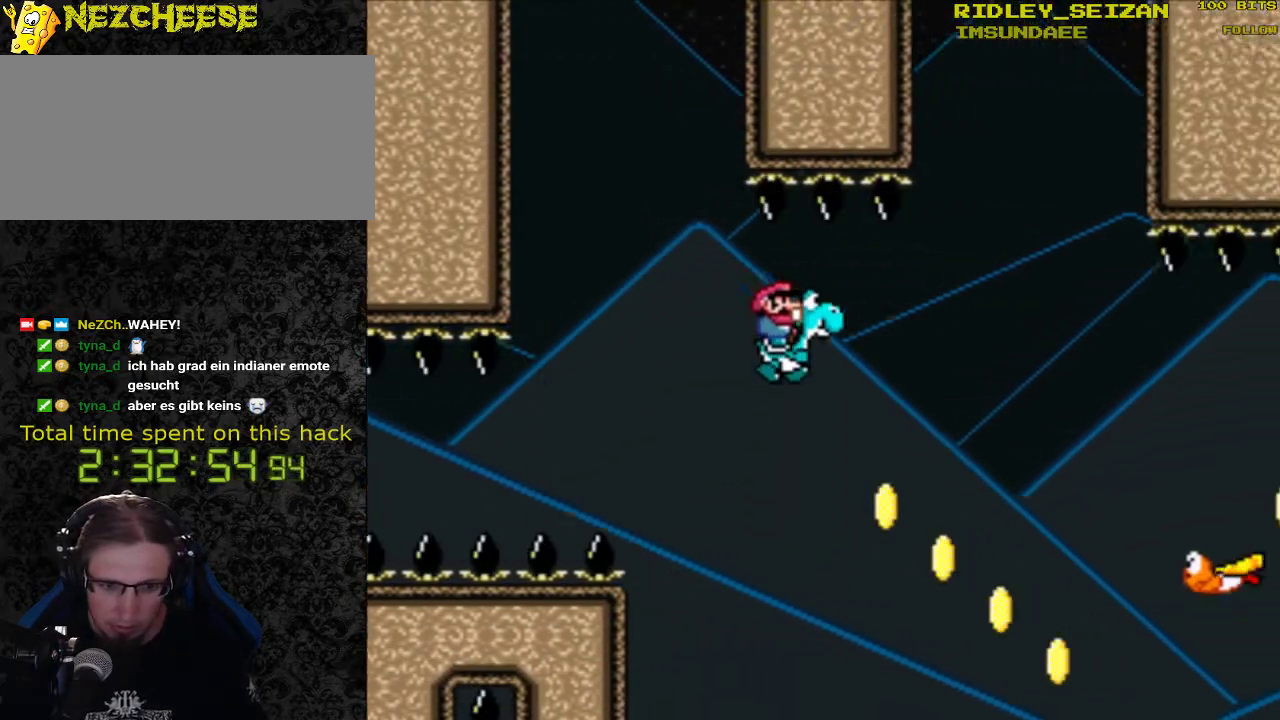
Gameplay with a controller (Nintendo layout); each line is a JSON object with the inputs held at the frame after it (dt_ms = milliseconds from this image to that frame). "events" lists button and stick changes between this image and that frame as [ms after this image, input, new state], when the widget could be followed in between. Not read: L1 L3 R1 R3.
{"dt_ms": 500, "buttons": ["B", "Y", "DPAD_RIGHT"], "events": []}
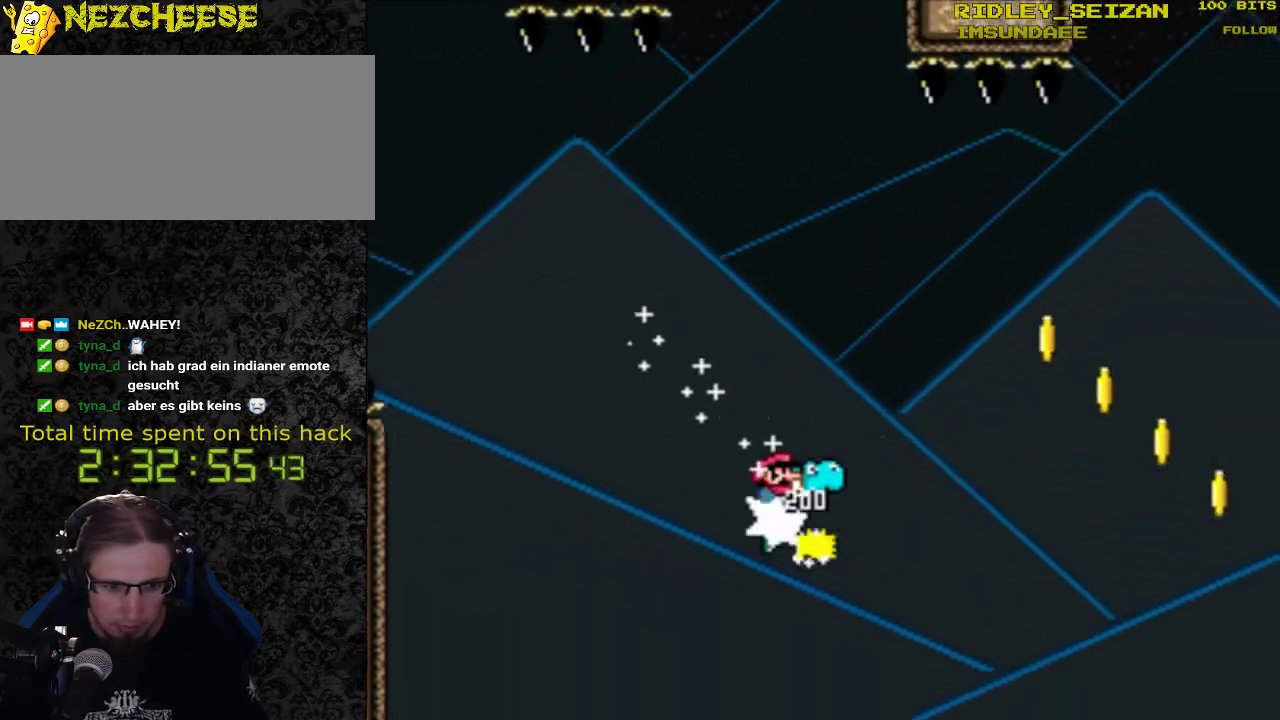
{"dt_ms": 500, "buttons": ["B", "Y", "DPAD_RIGHT"], "events": []}
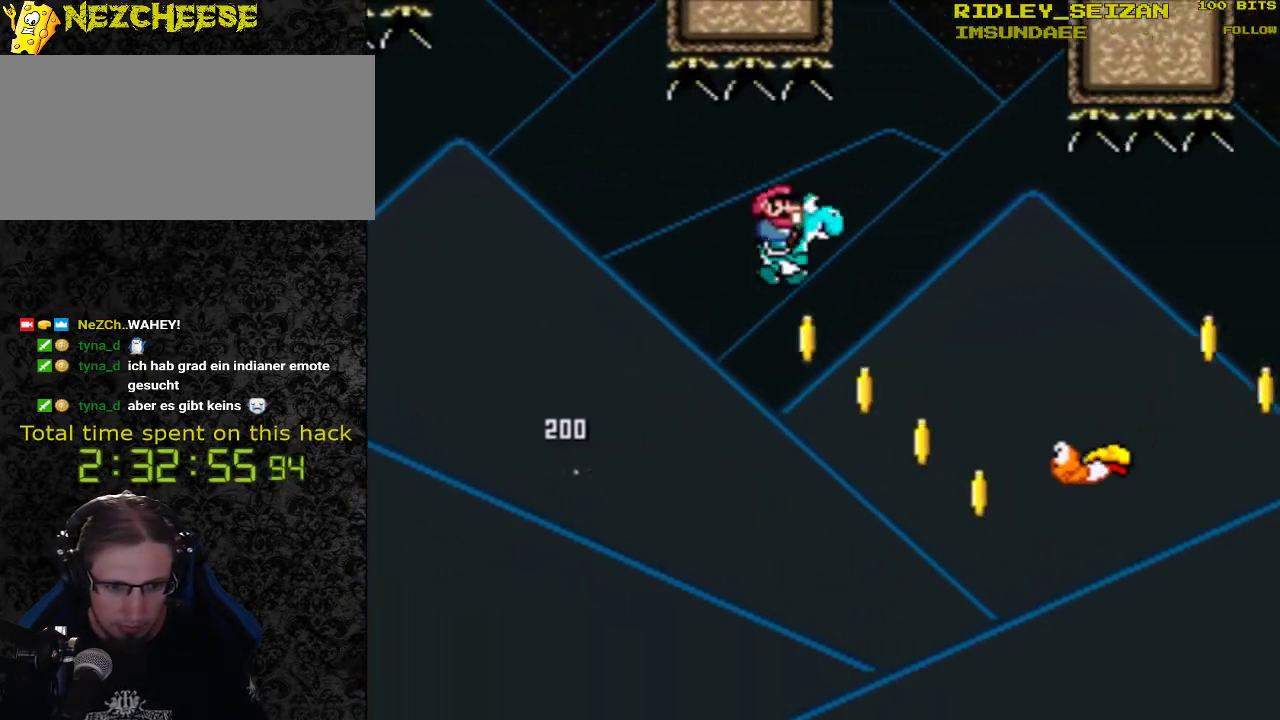
{"dt_ms": 500, "buttons": ["B", "Y", "DPAD_RIGHT"], "events": [[100, "DPAD_LEFT", "down"], [100, "DPAD_RIGHT", "up"], [200, "DPAD_LEFT", "up"], [233, "DPAD_RIGHT", "down"]]}
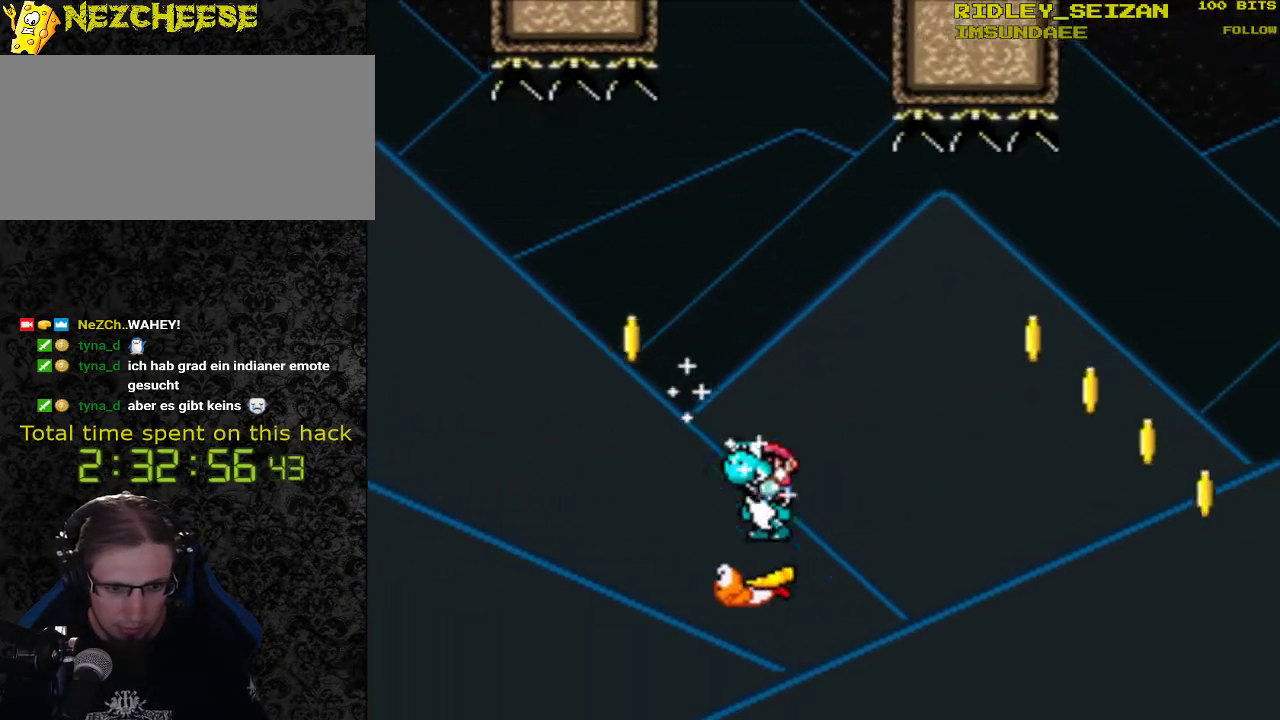
{"dt_ms": 500, "buttons": ["B", "Y", "DPAD_LEFT"], "events": [[467, "DPAD_RIGHT", "up"], [500, "DPAD_LEFT", "down"]]}
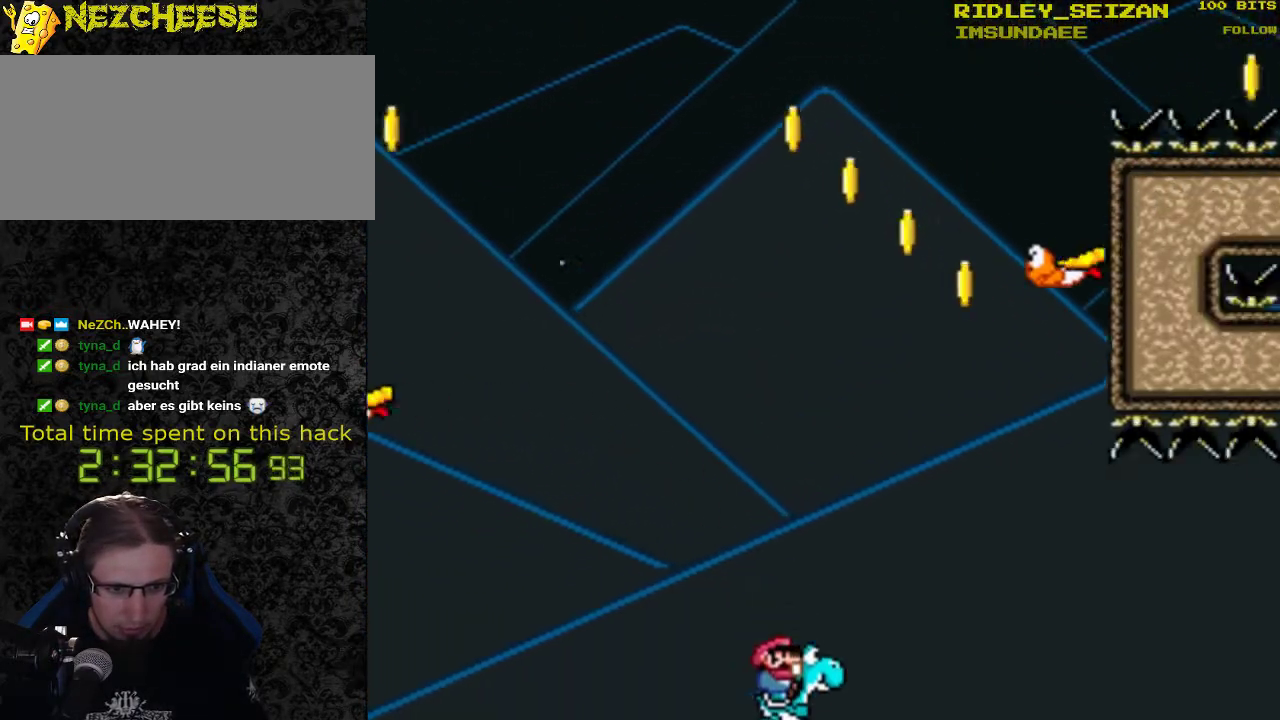
{"dt_ms": 500, "buttons": [], "events": [[100, "DPAD_LEFT", "up"], [167, "B", "up"], [267, "Y", "up"], [333, "B", "down"], [467, "B", "up"]]}
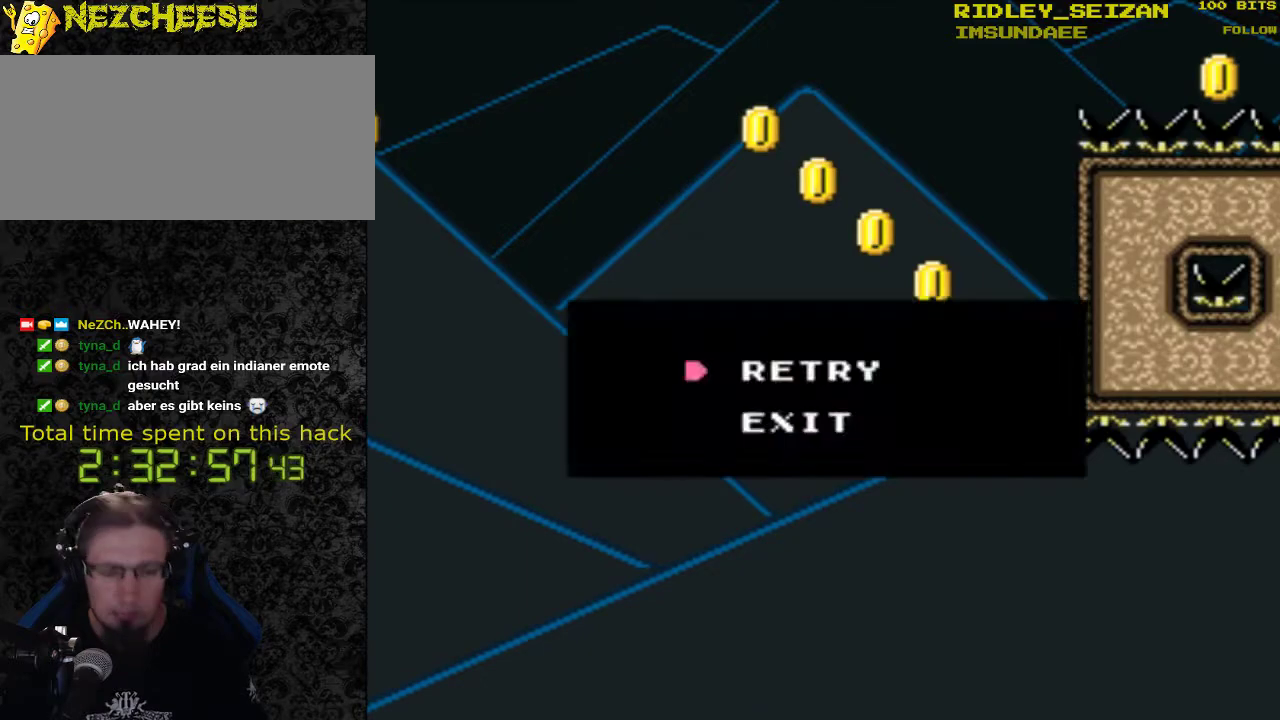
{"dt_ms": 500, "buttons": [], "events": [[33, "B", "down"], [133, "B", "up"], [200, "B", "down"], [267, "B", "up"], [333, "B", "down"], [467, "B", "up"]]}
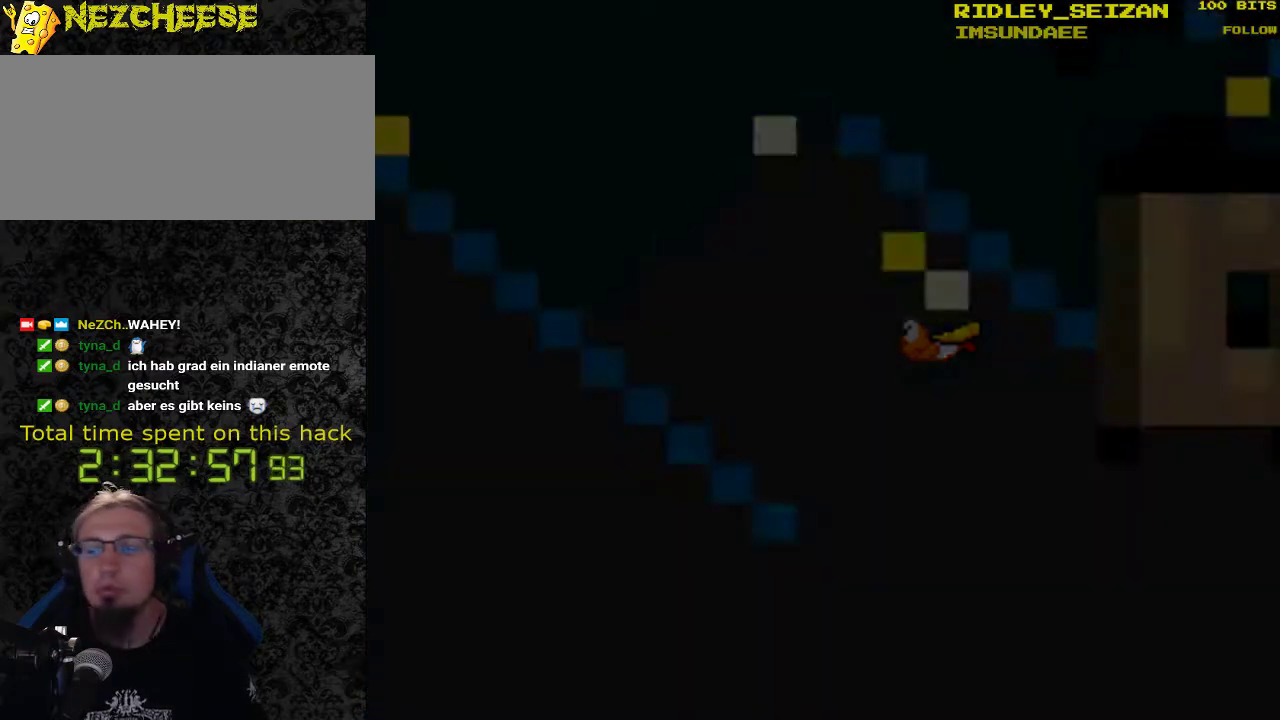
{"dt_ms": 500, "buttons": [], "events": []}
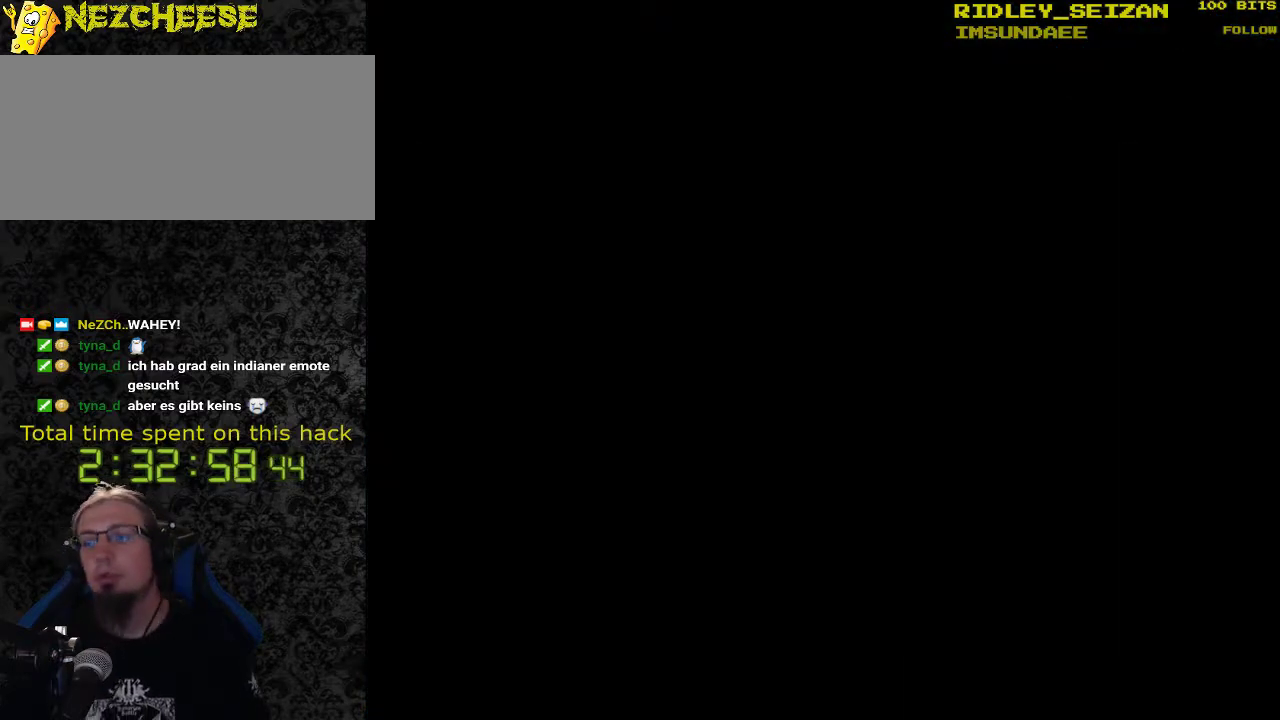
{"dt_ms": 500, "buttons": [], "events": []}
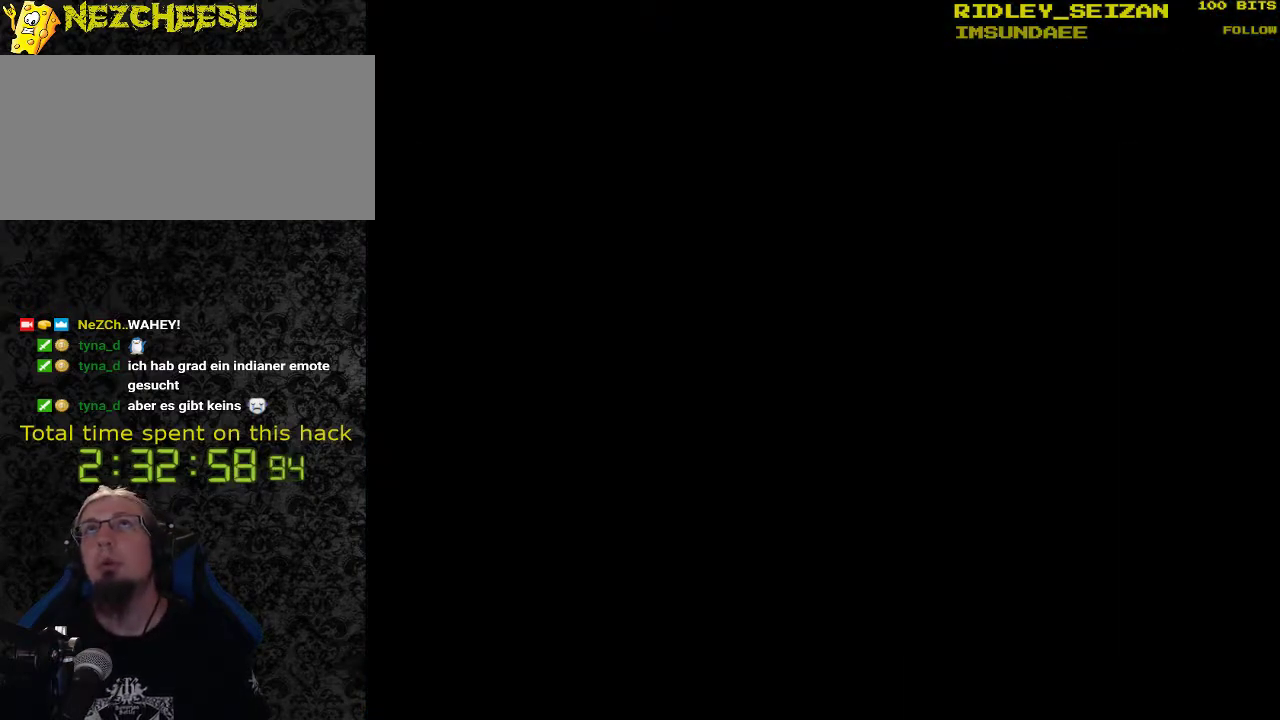
{"dt_ms": 500, "buttons": ["Y"], "events": [[133, "Y", "down"]]}
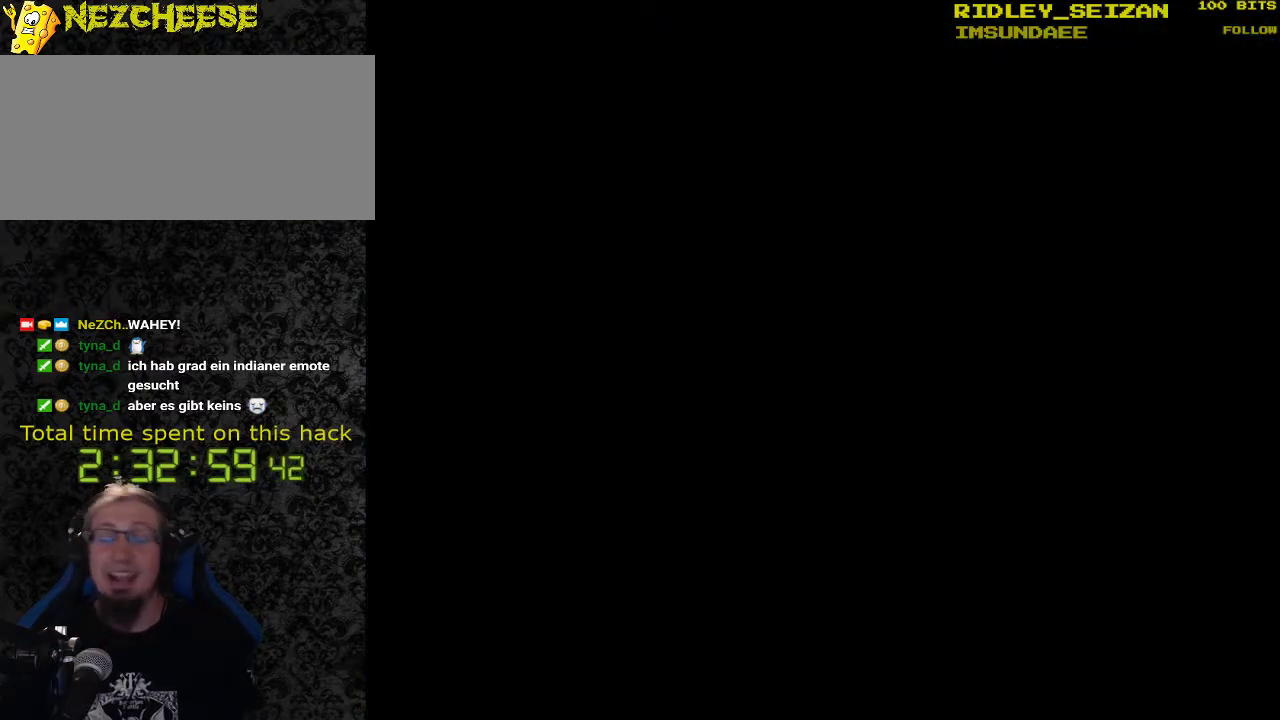
{"dt_ms": 500, "buttons": ["Y"], "events": []}
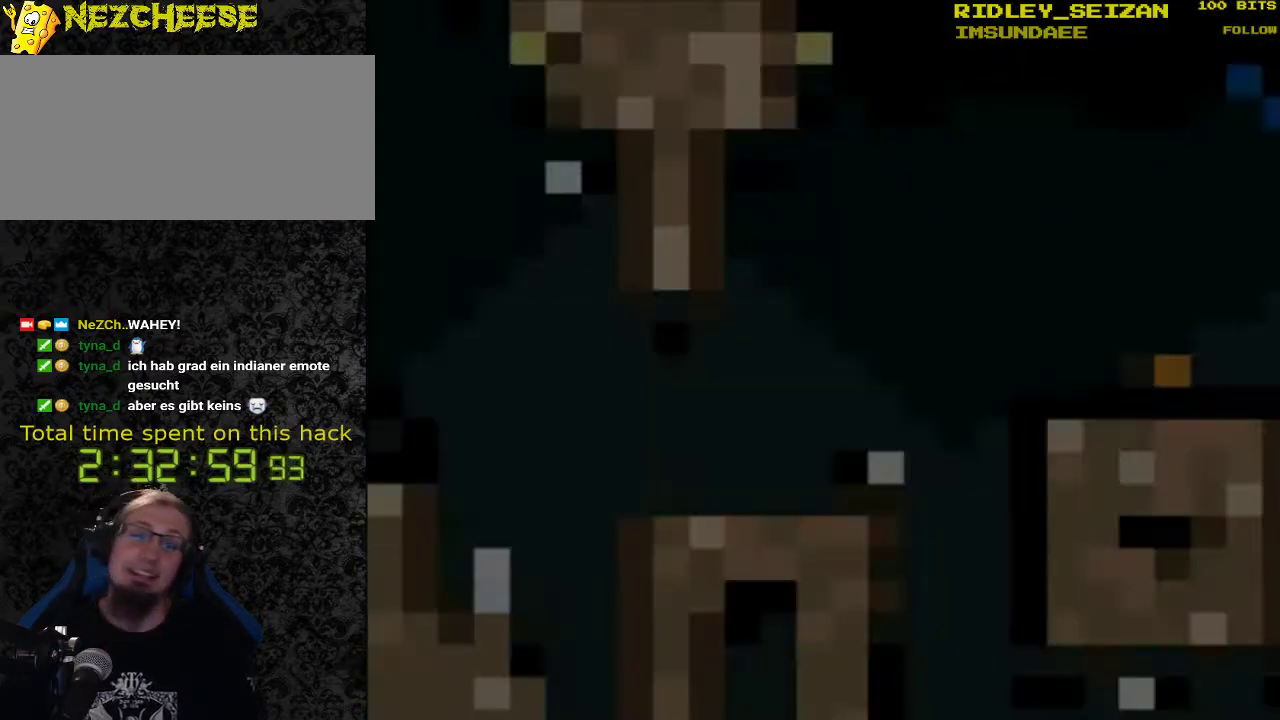
{"dt_ms": 500, "buttons": ["Y", "DPAD_RIGHT"], "events": [[167, "DPAD_RIGHT", "down"]]}
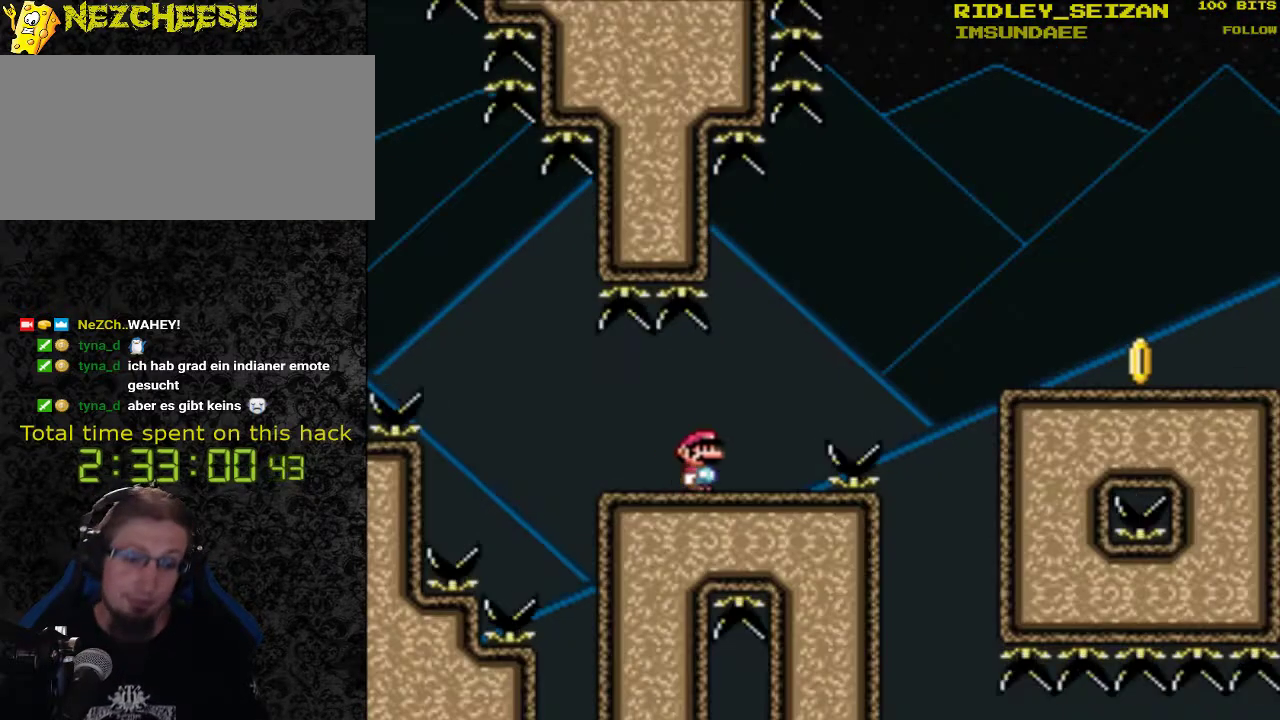
{"dt_ms": 500, "buttons": ["Y", "DPAD_RIGHT"], "events": [[167, "B", "down"], [467, "B", "up"]]}
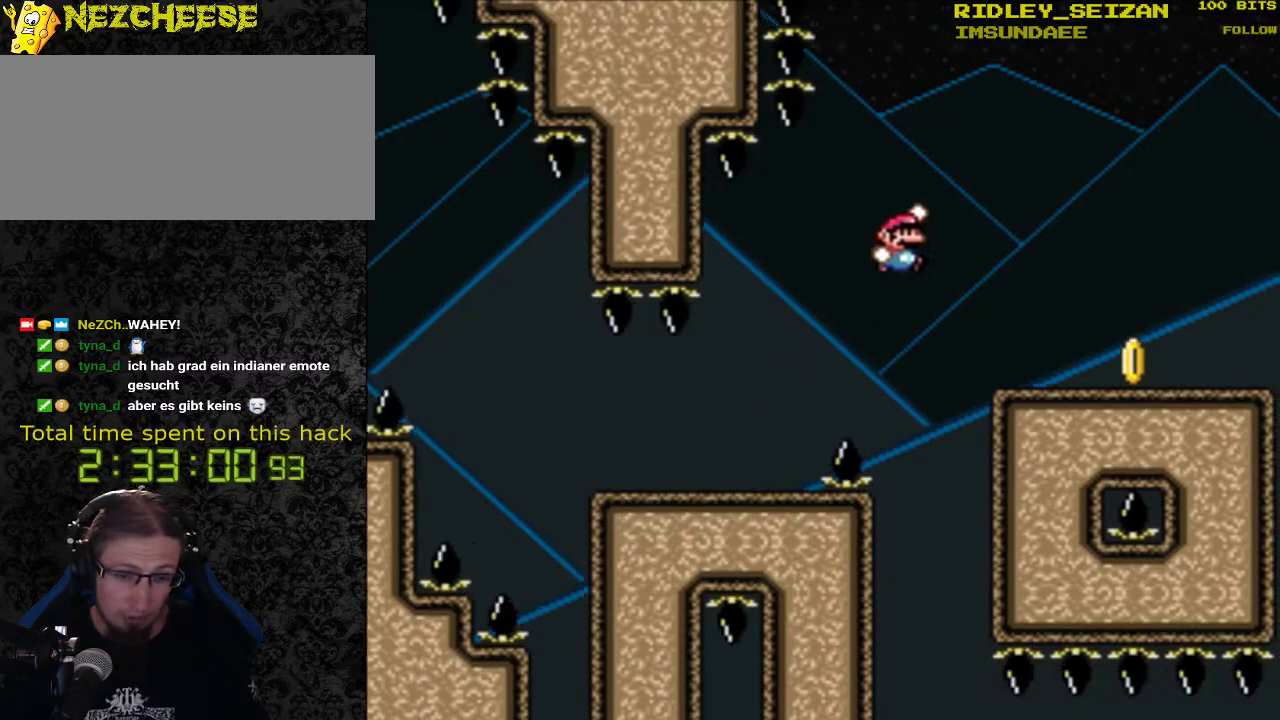
{"dt_ms": 500, "buttons": ["Y", "DPAD_RIGHT"], "events": []}
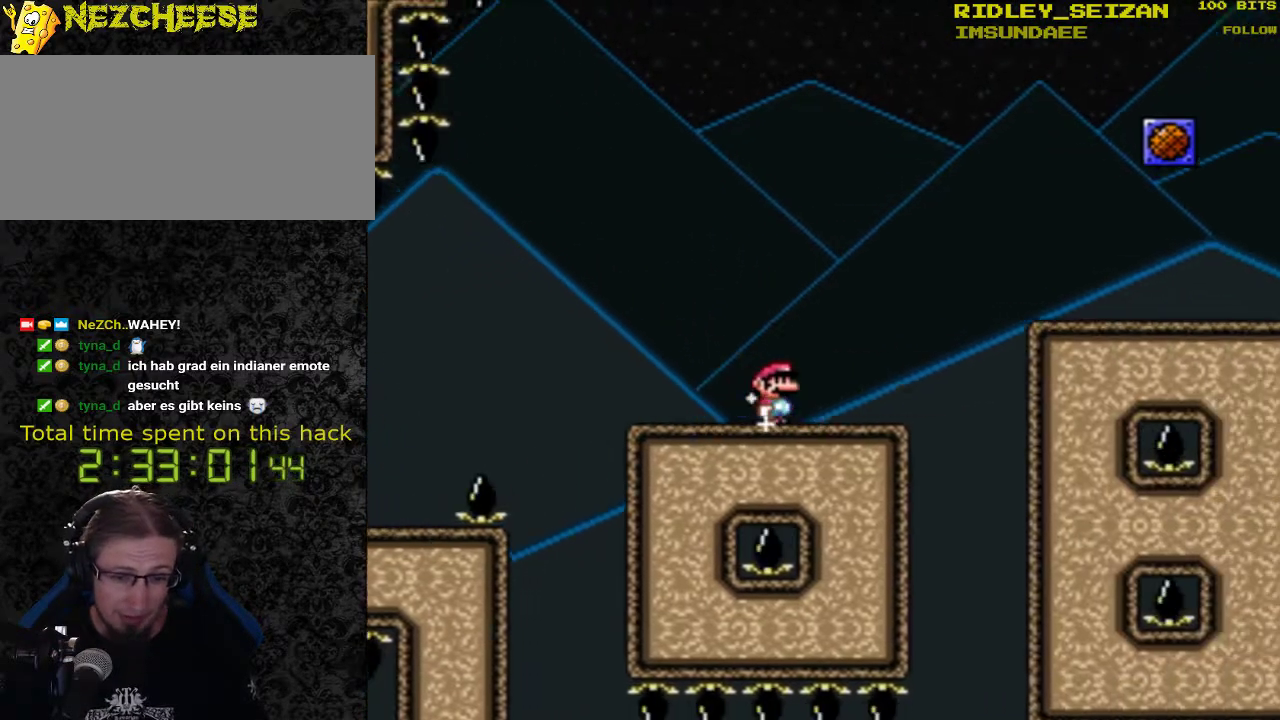
{"dt_ms": 500, "buttons": ["Y", "DPAD_RIGHT"], "events": [[67, "B", "down"], [267, "B", "up"]]}
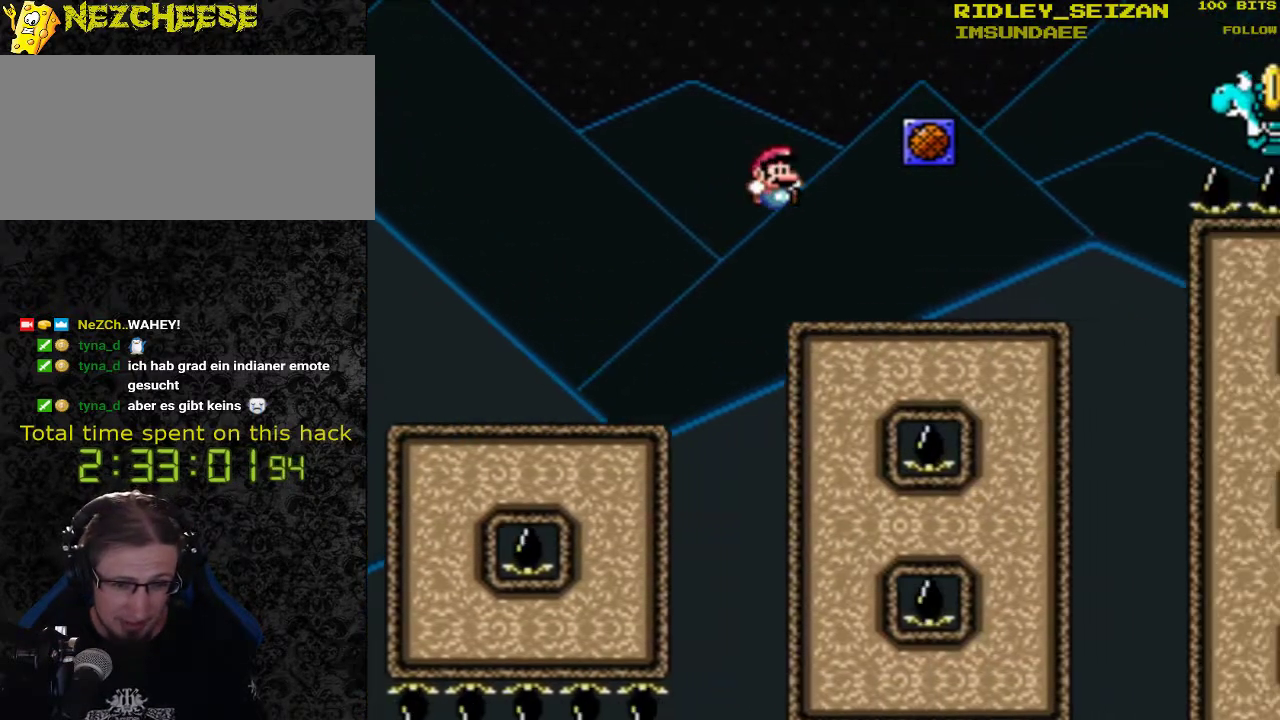
{"dt_ms": 500, "buttons": ["B", "Y", "DPAD_RIGHT"], "events": [[467, "B", "down"]]}
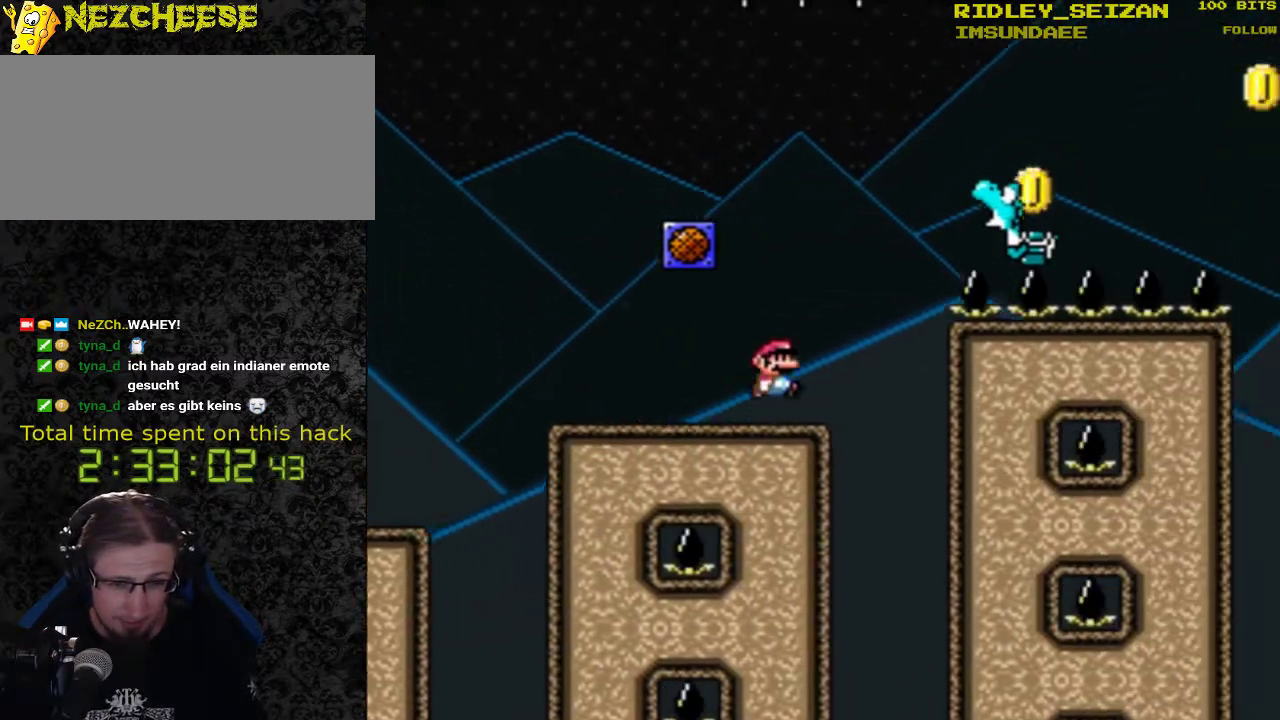
{"dt_ms": 500, "buttons": ["Y", "DPAD_RIGHT"], "events": [[333, "B", "up"]]}
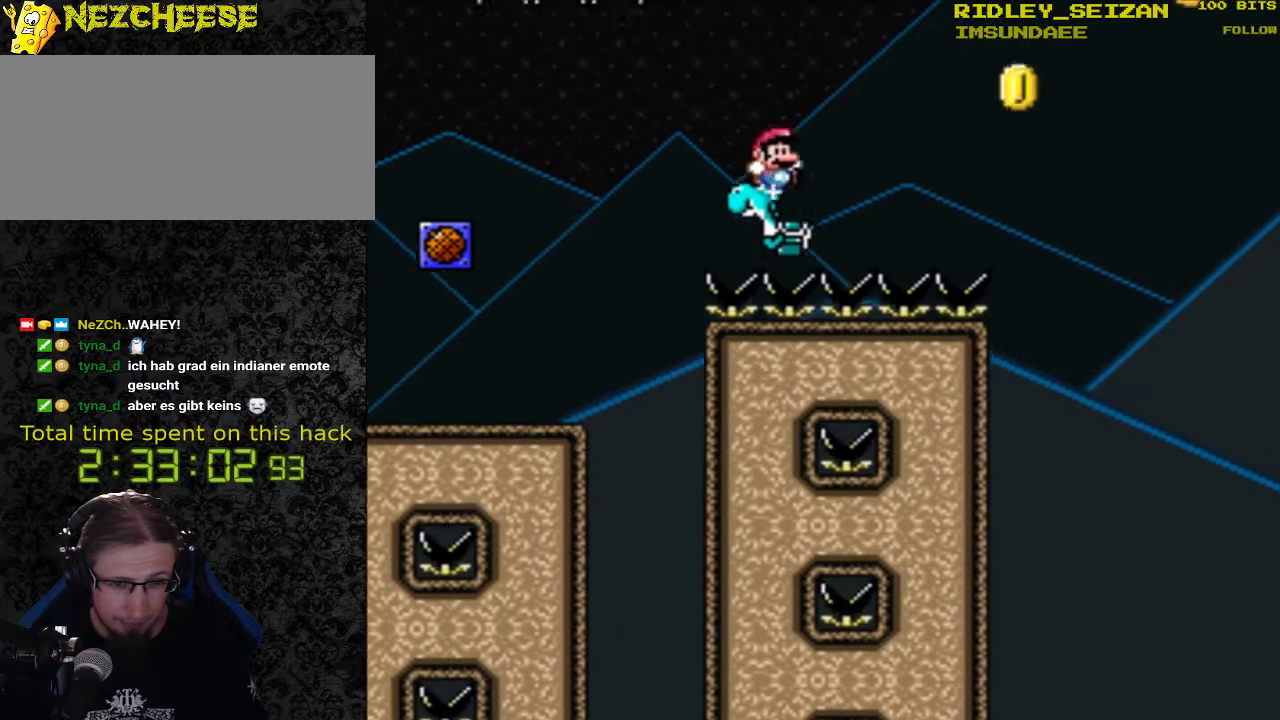
{"dt_ms": 500, "buttons": ["Y", "DPAD_RIGHT"], "events": [[33, "DPAD_RIGHT", "up"], [100, "DPAD_RIGHT", "down"]]}
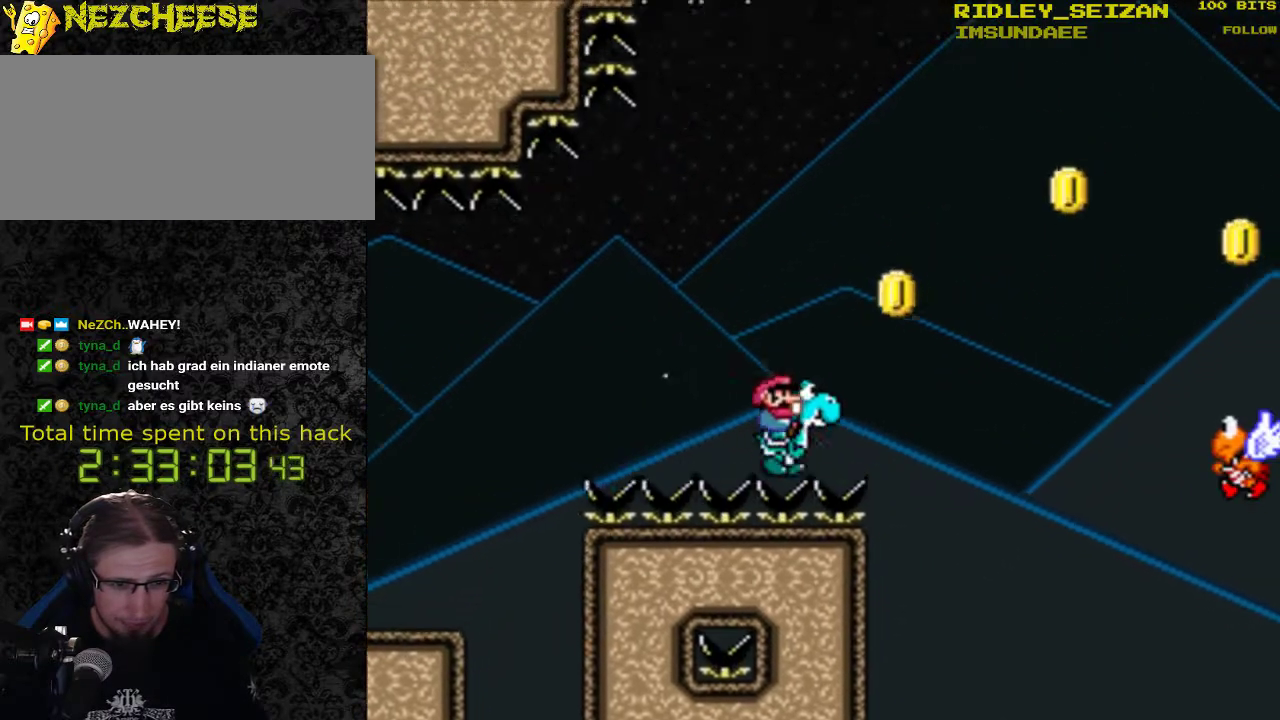
{"dt_ms": 500, "buttons": ["B", "Y", "DPAD_RIGHT"], "events": [[33, "B", "down"]]}
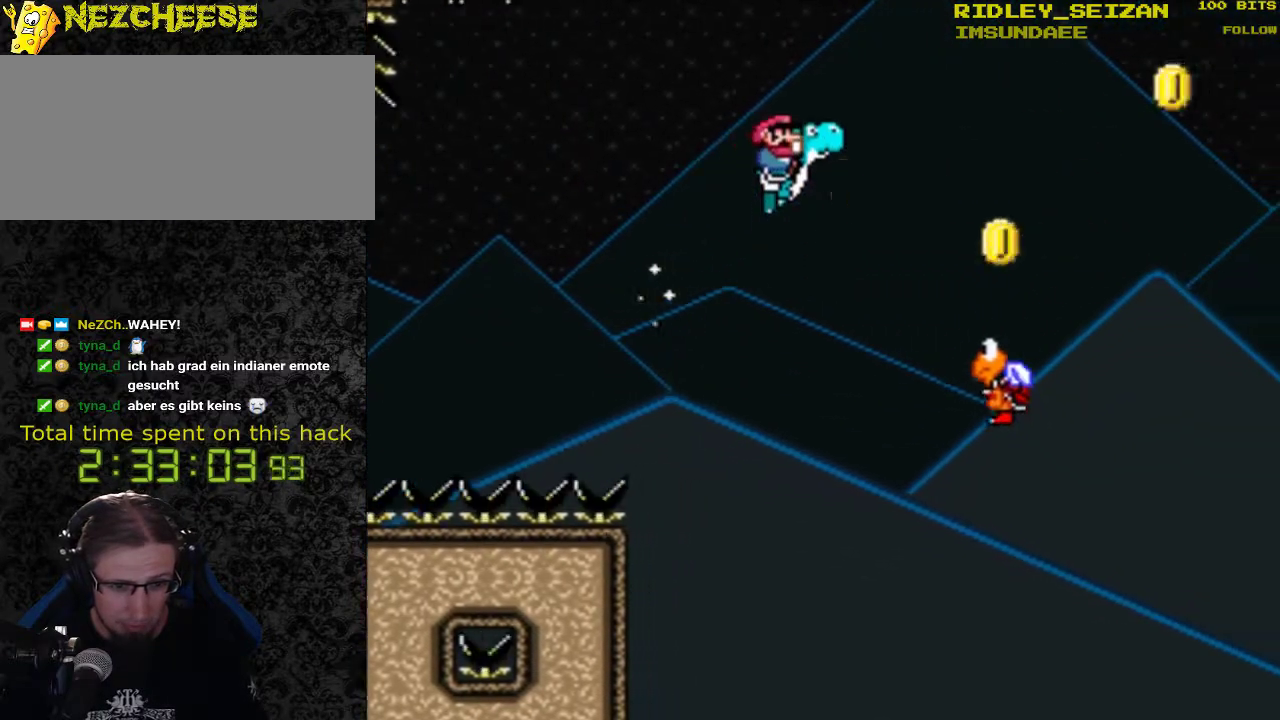
{"dt_ms": 500, "buttons": ["B", "Y", "DPAD_RIGHT"], "events": []}
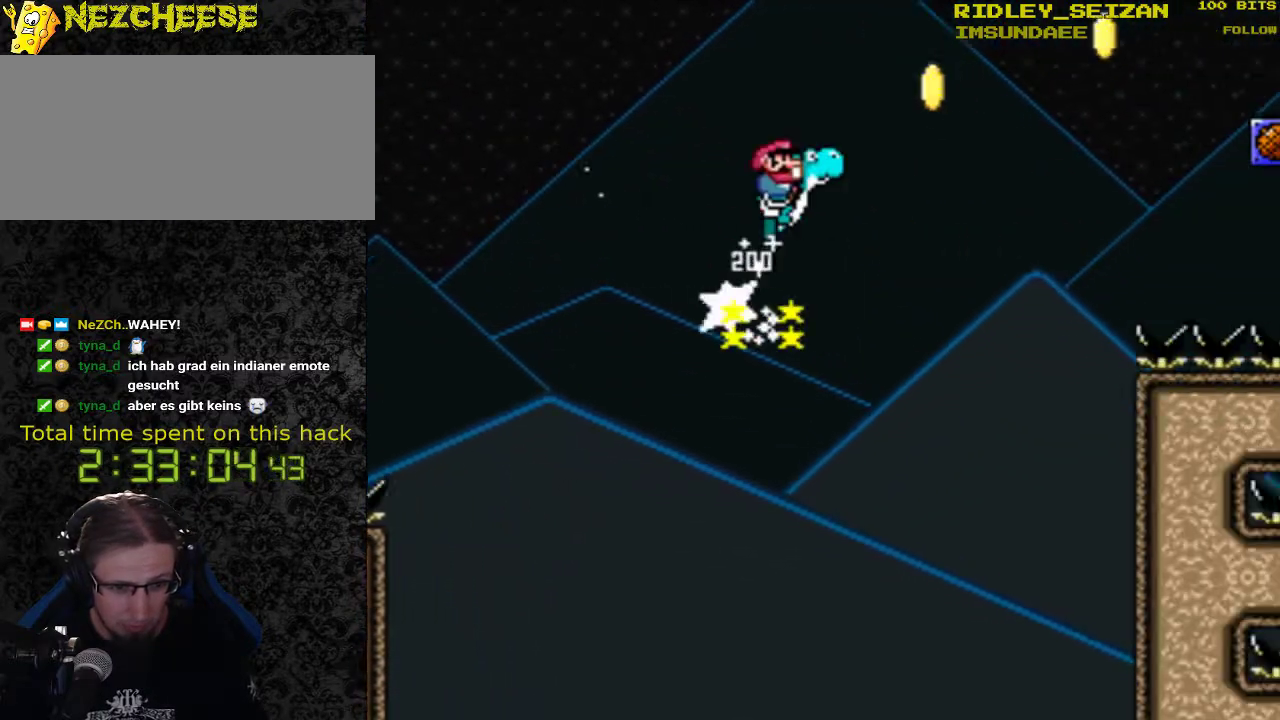
{"dt_ms": 500, "buttons": ["B", "Y", "DPAD_RIGHT"], "events": []}
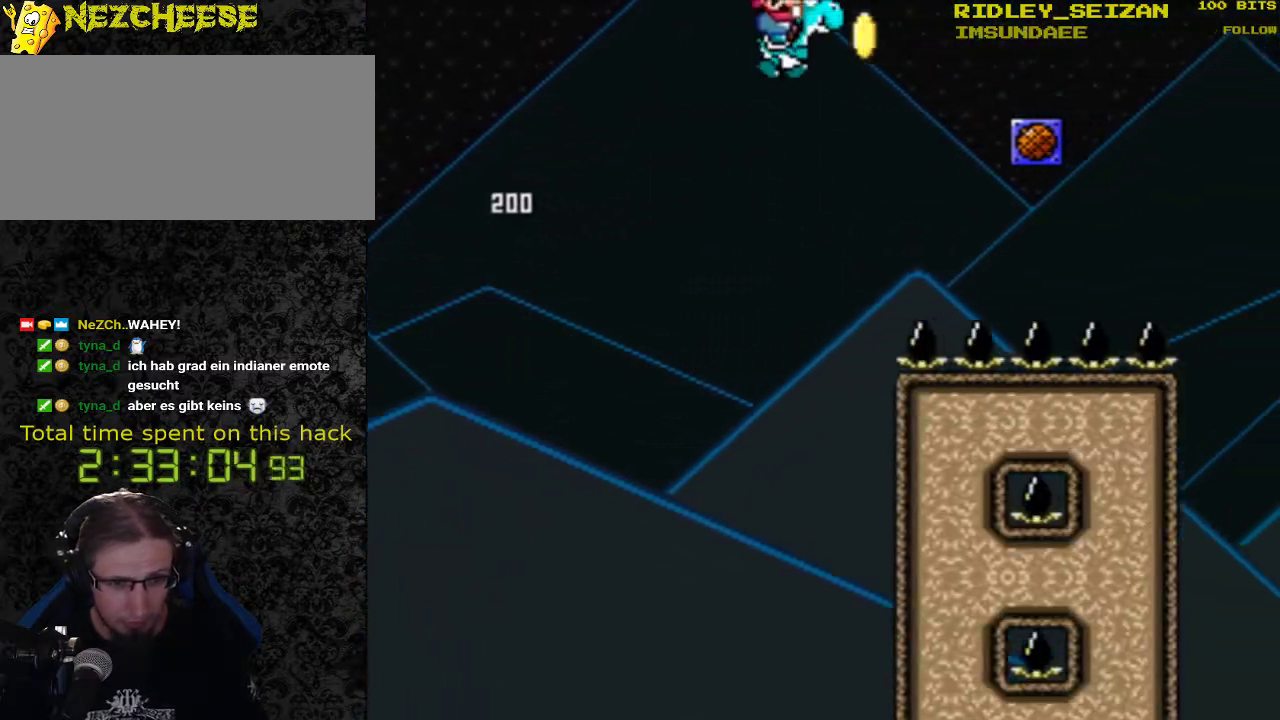
{"dt_ms": 500, "buttons": ["Y", "DPAD_RIGHT"], "events": [[300, "B", "up"]]}
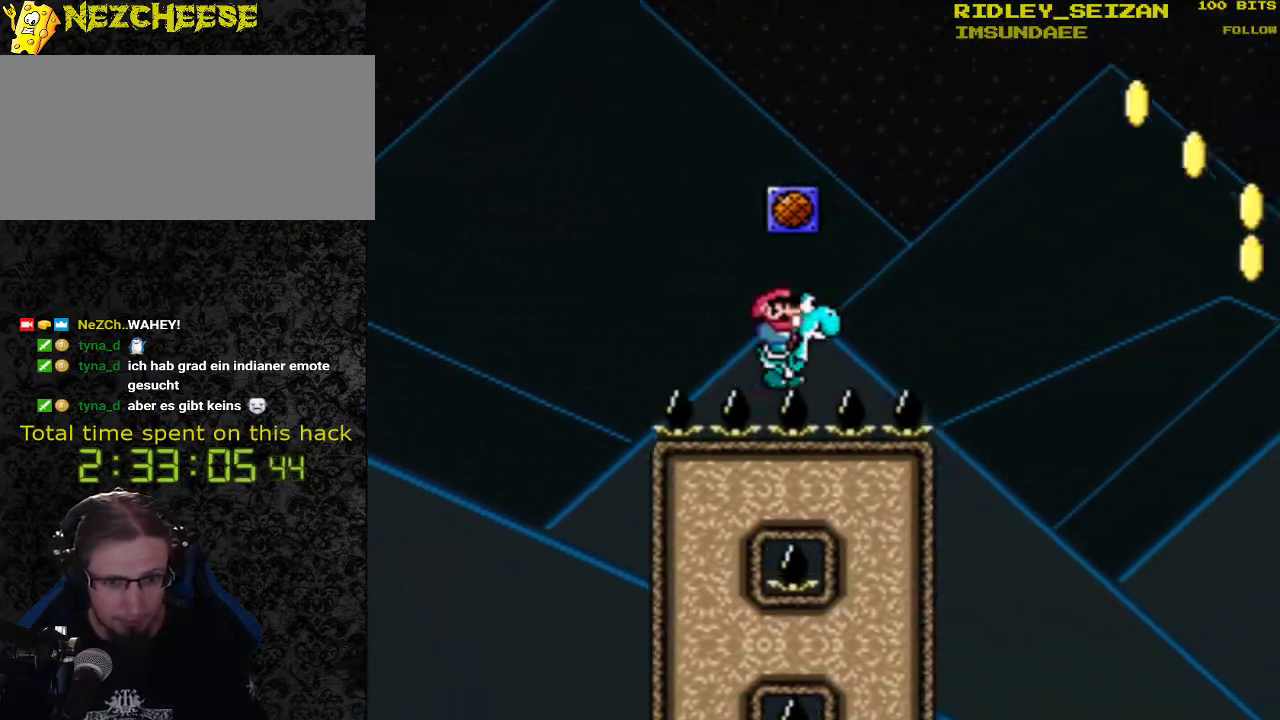
{"dt_ms": 500, "buttons": ["B", "Y", "DPAD_RIGHT"], "events": [[167, "B", "down"]]}
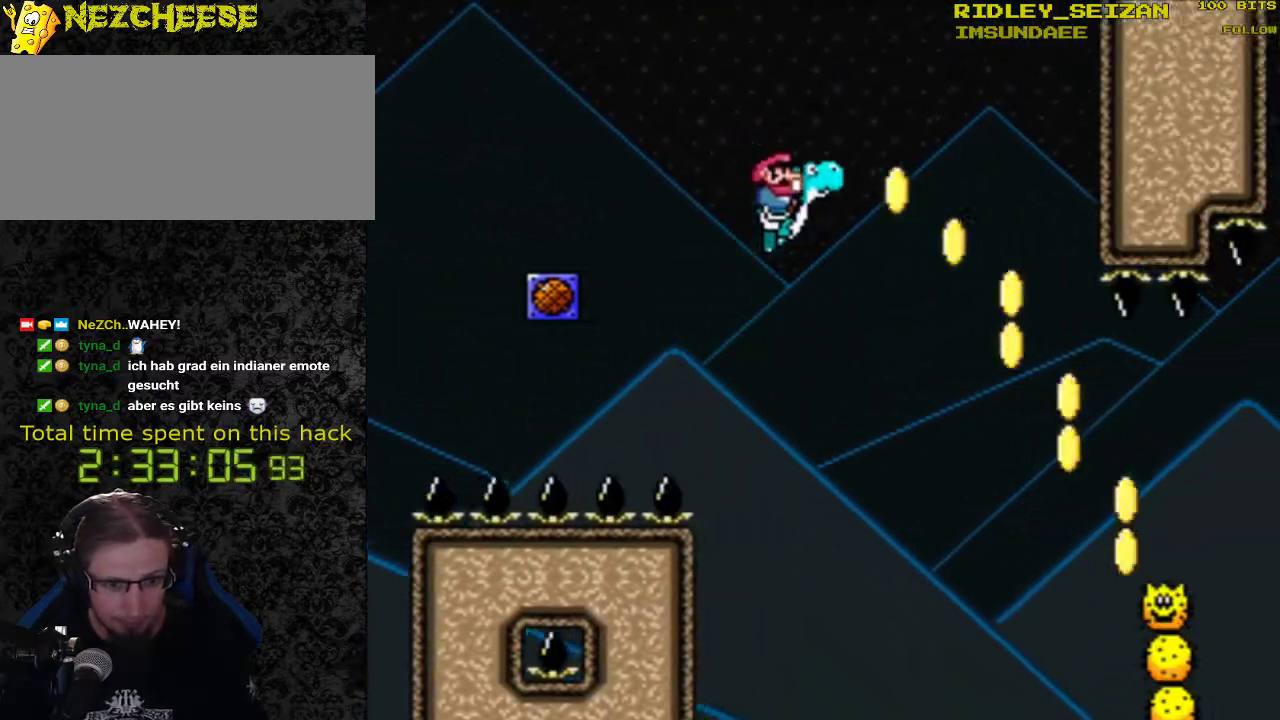
{"dt_ms": 500, "buttons": ["B", "Y", "DPAD_RIGHT"], "events": [[67, "B", "up"], [500, "B", "down"]]}
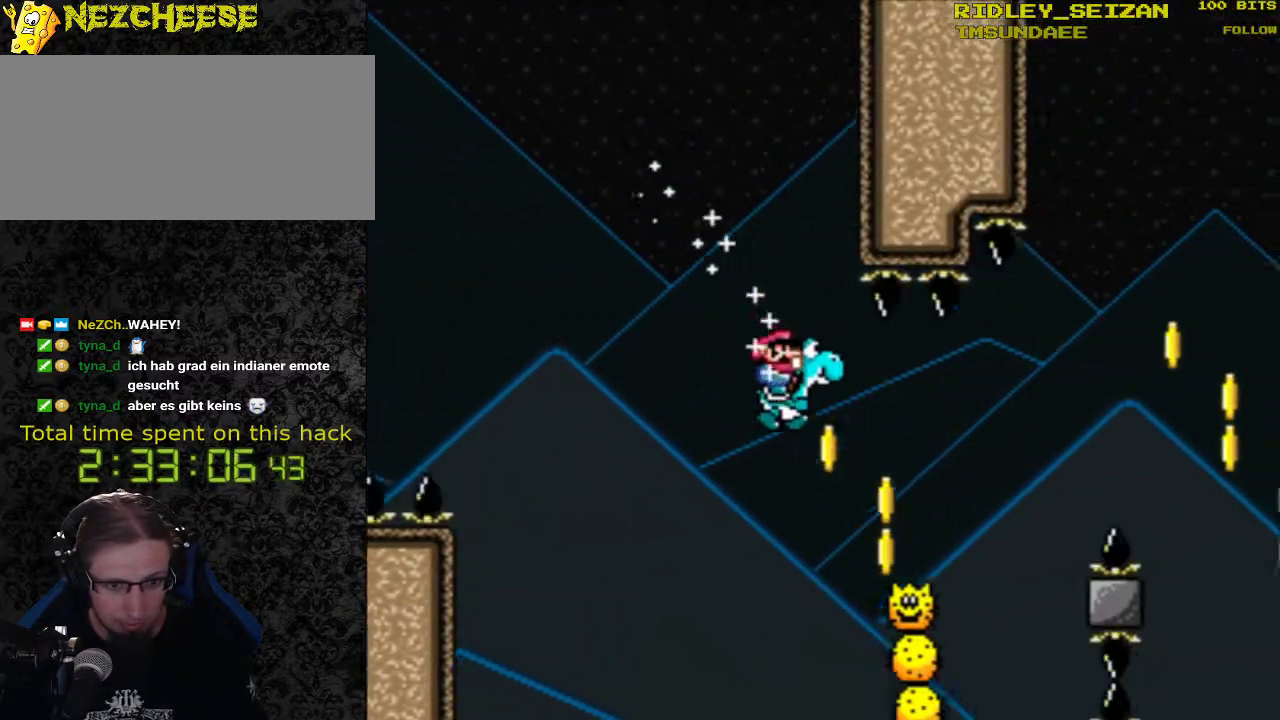
{"dt_ms": 500, "buttons": ["B", "Y", "DPAD_RIGHT"], "events": []}
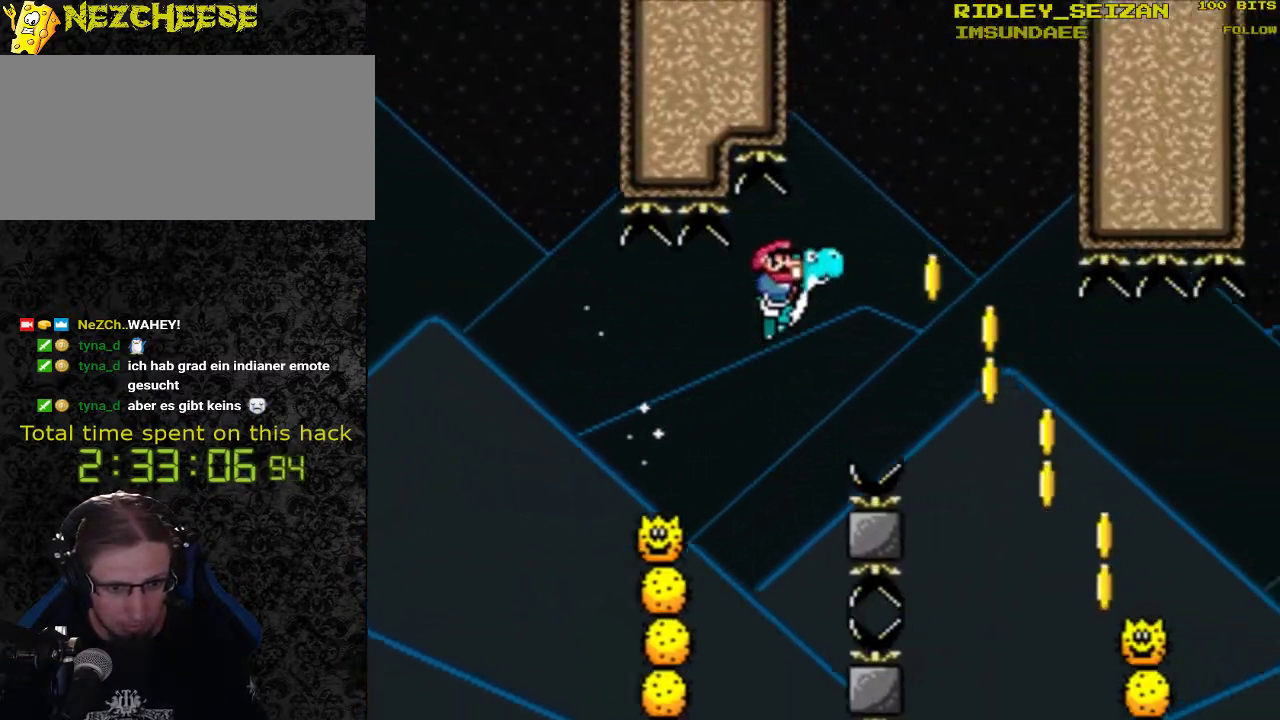
{"dt_ms": 500, "buttons": ["B", "Y", "DPAD_RIGHT"], "events": [[167, "B", "up"], [467, "B", "down"]]}
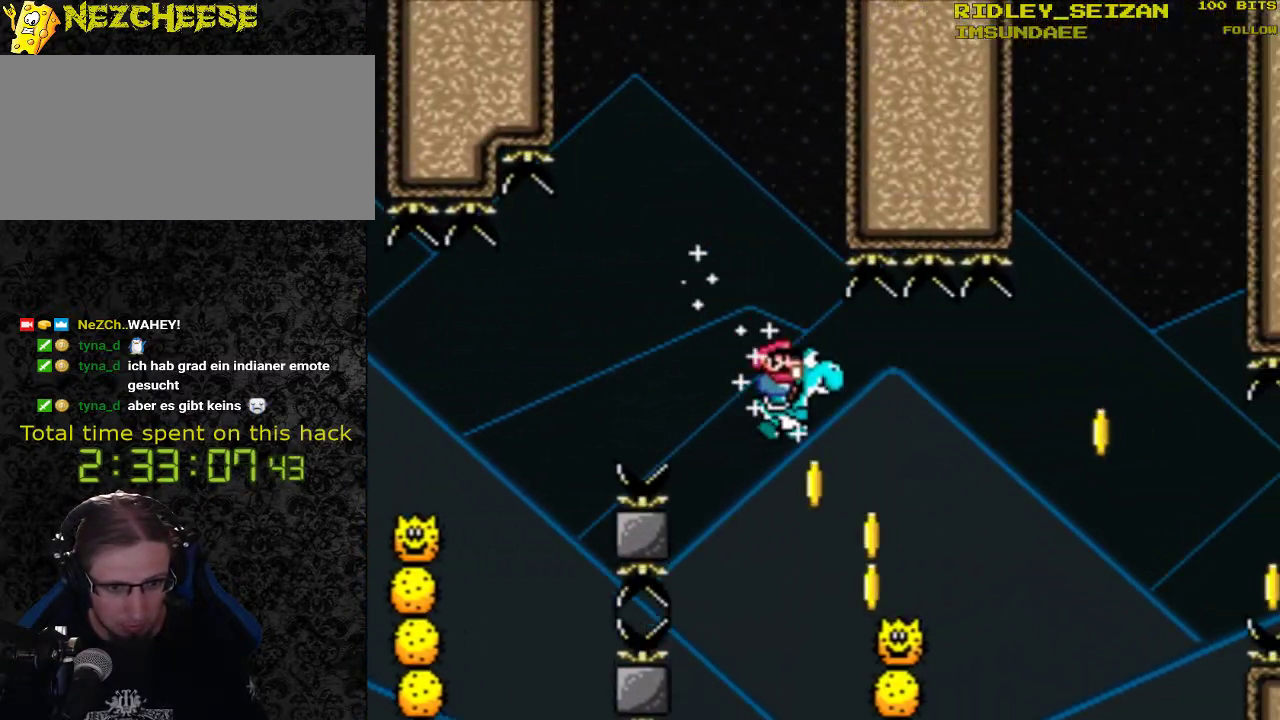
{"dt_ms": 500, "buttons": ["Y", "DPAD_RIGHT"], "events": [[433, "B", "up"]]}
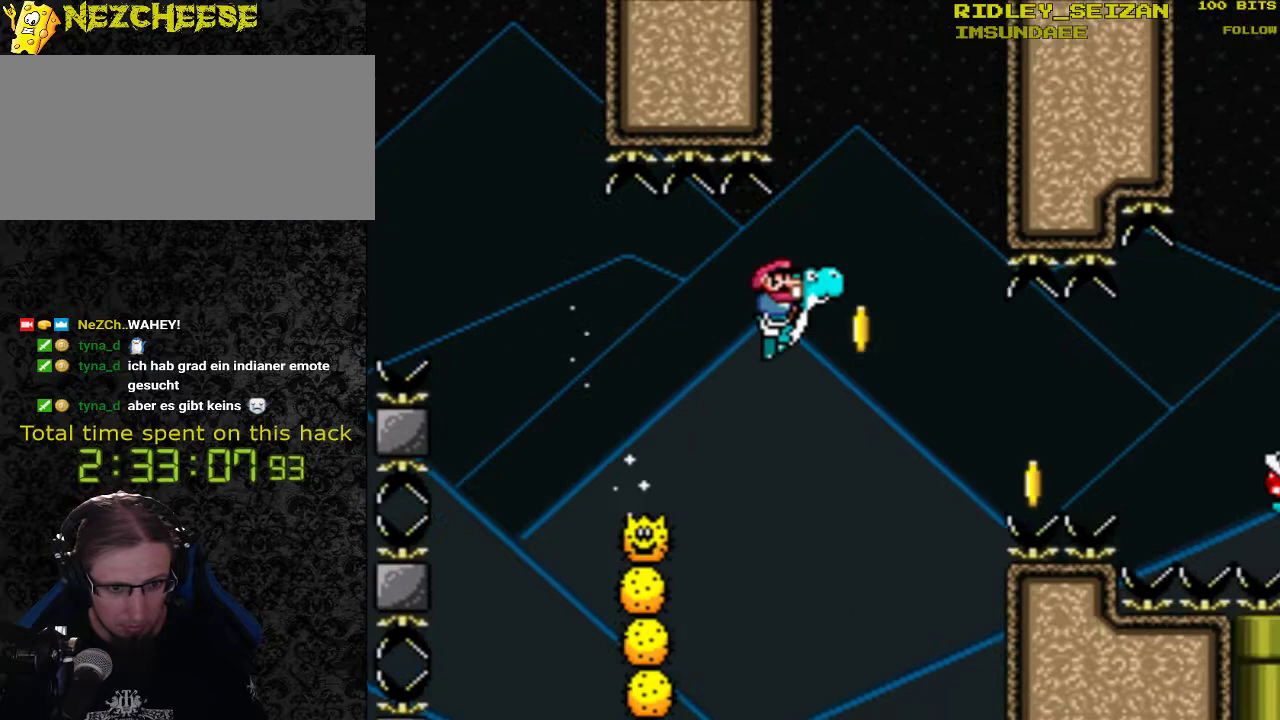
{"dt_ms": 500, "buttons": ["Y", "DPAD_RIGHT"], "events": []}
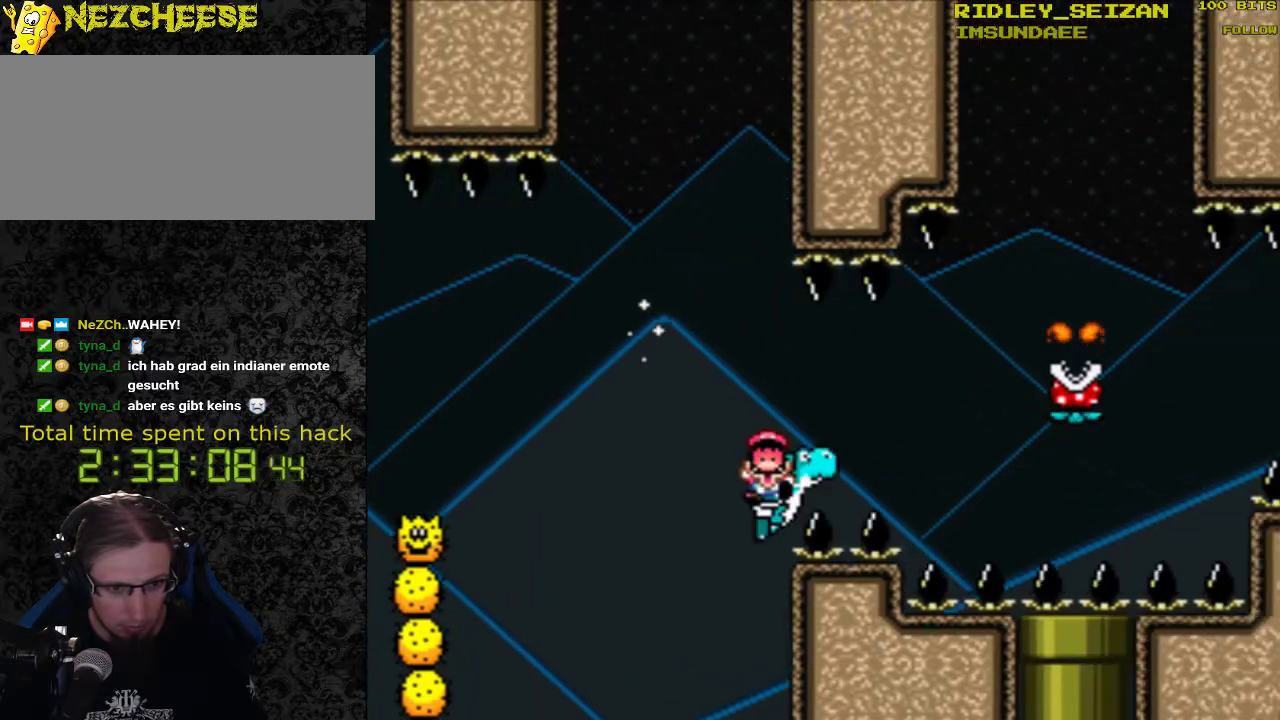
{"dt_ms": 500, "buttons": ["B"], "events": [[400, "DPAD_RIGHT", "up"], [467, "B", "down"], [467, "Y", "up"]]}
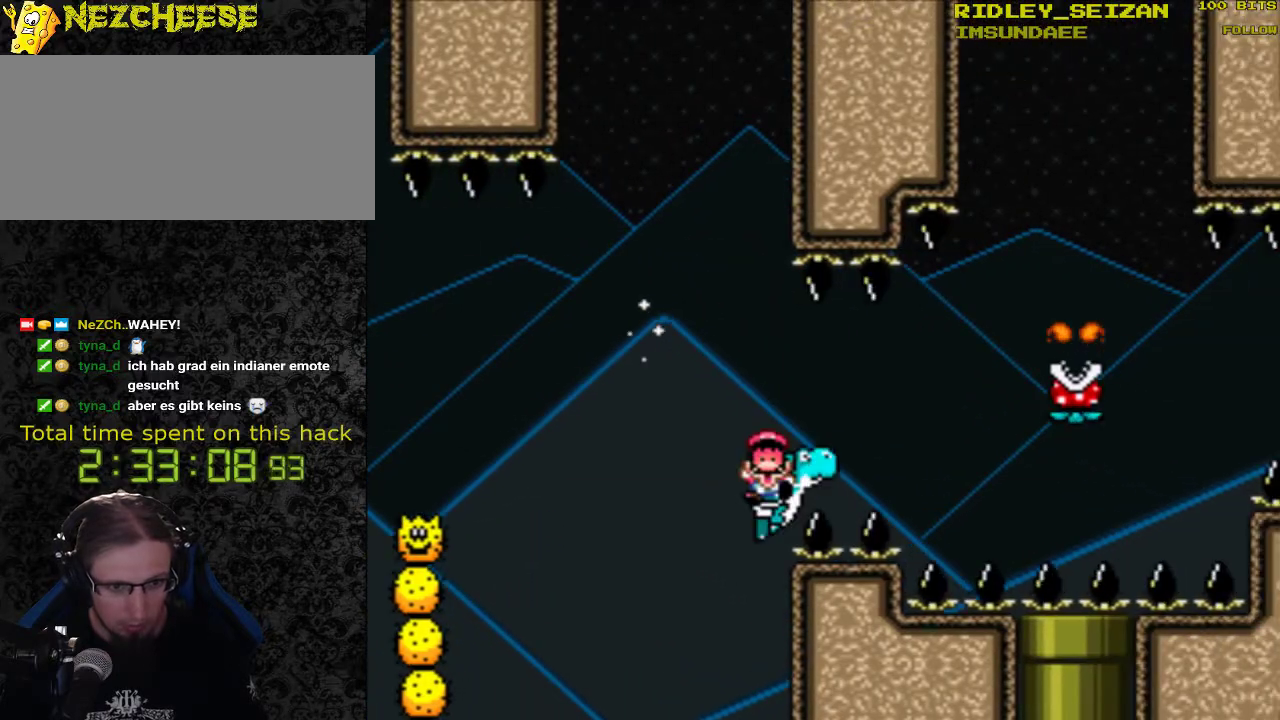
{"dt_ms": 500, "buttons": ["B"], "events": [[67, "B", "up"], [300, "B", "down"], [400, "B", "up"], [467, "B", "down"]]}
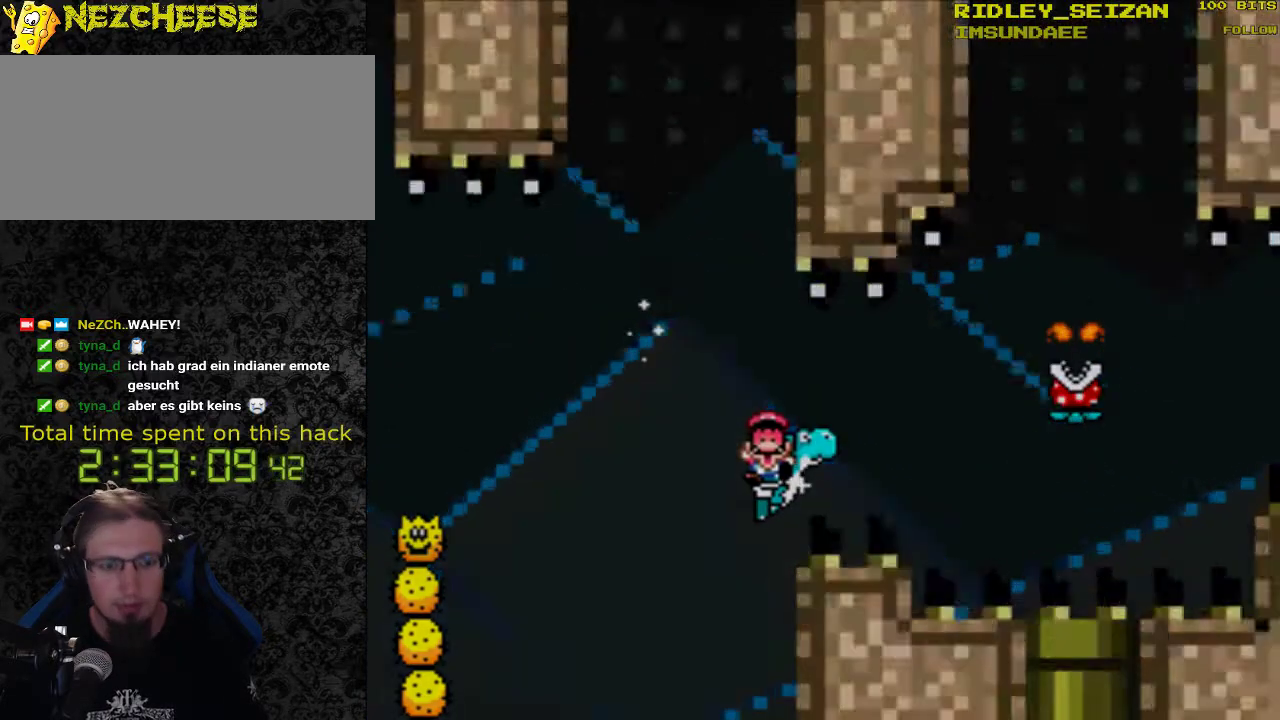
{"dt_ms": 1000, "buttons": ["Y"], "events": [[133, "B", "up"], [800, "Y", "down"]]}